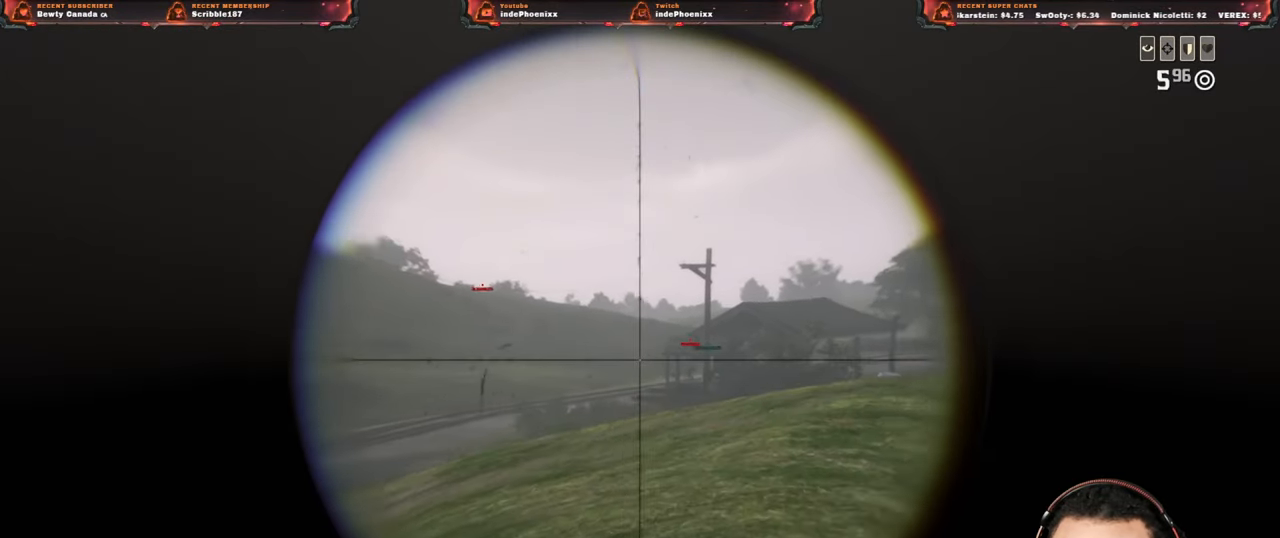
Gameplay with a controller (PlayStation layout); each line is a JSON object with the inputs held at the frame after it. "events" lists button and stick changes between this image and that frame as [ms after this image, input, new state], when the widget could be followed in between.
{"buttons": ["CROSS"], "left_stick": "right", "right_stick": "center", "events": [[67, "left_stick", "down-right"], [117, "right_stick", "center"], [183, "L2", "up"], [200, "CIRCLE", "down"], [233, "CIRCLE", "up"], [383, "left_stick", "right"], [433, "CROSS", "down"]]}
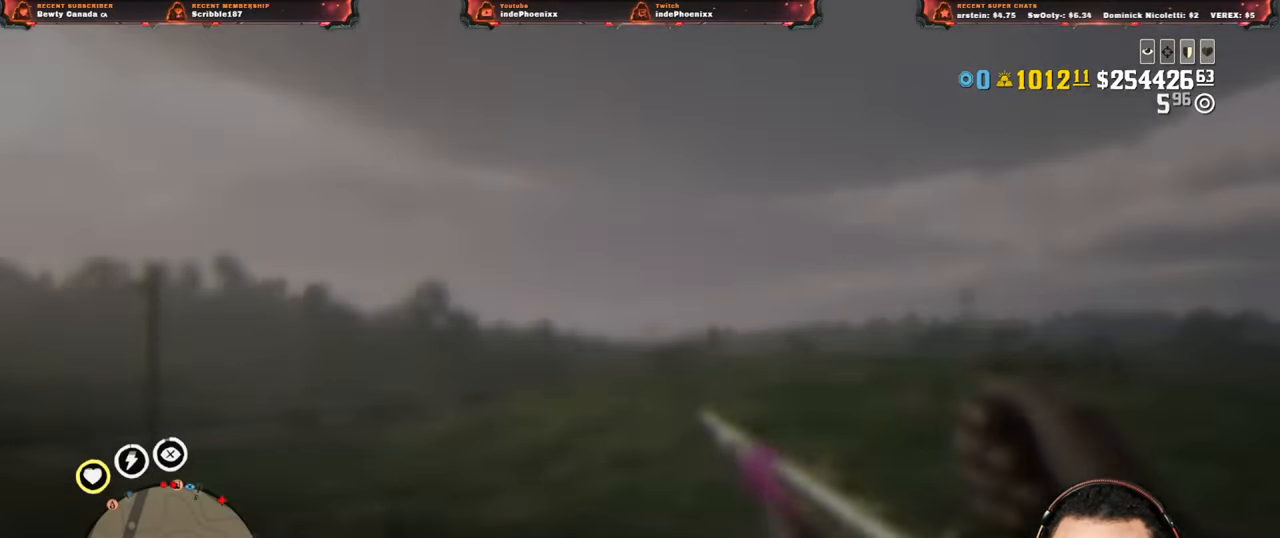
{"buttons": [], "left_stick": "right", "right_stick": "center", "events": [[33, "CROSS", "up"], [183, "L1", "down"], [317, "L1", "up"], [350, "right_stick", "down-right"], [417, "SELECT", "down"], [483, "SELECT", "up"], [500, "right_stick", "center"]]}
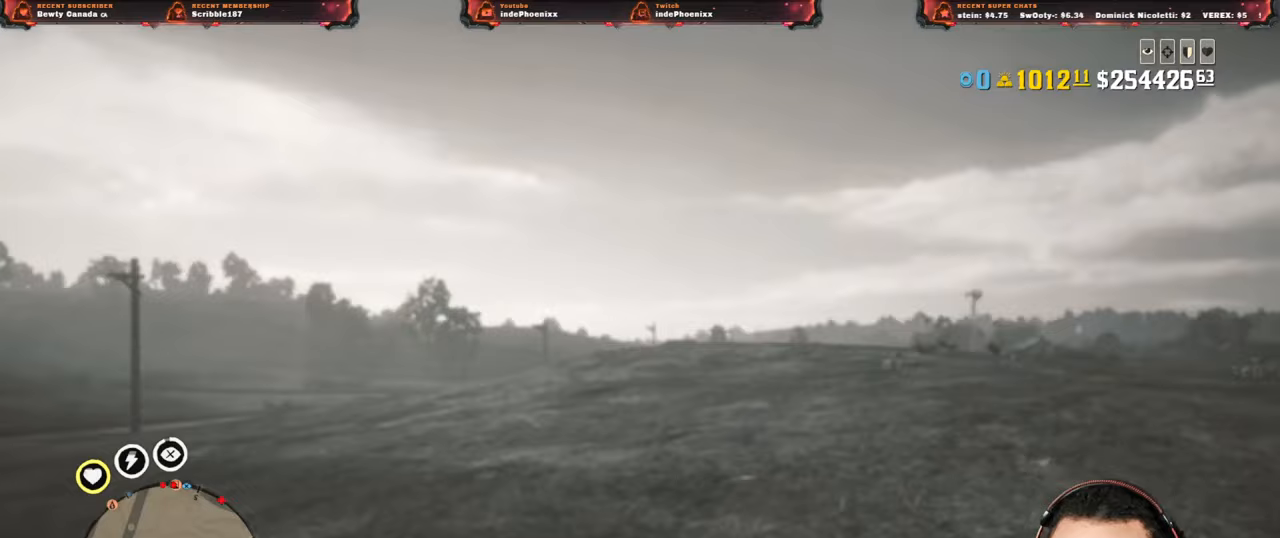
{"buttons": [], "left_stick": "right", "right_stick": "center", "events": [[300, "L3", "down"], [333, "right_stick", "right"], [450, "L3", "up"], [500, "right_stick", "center"]]}
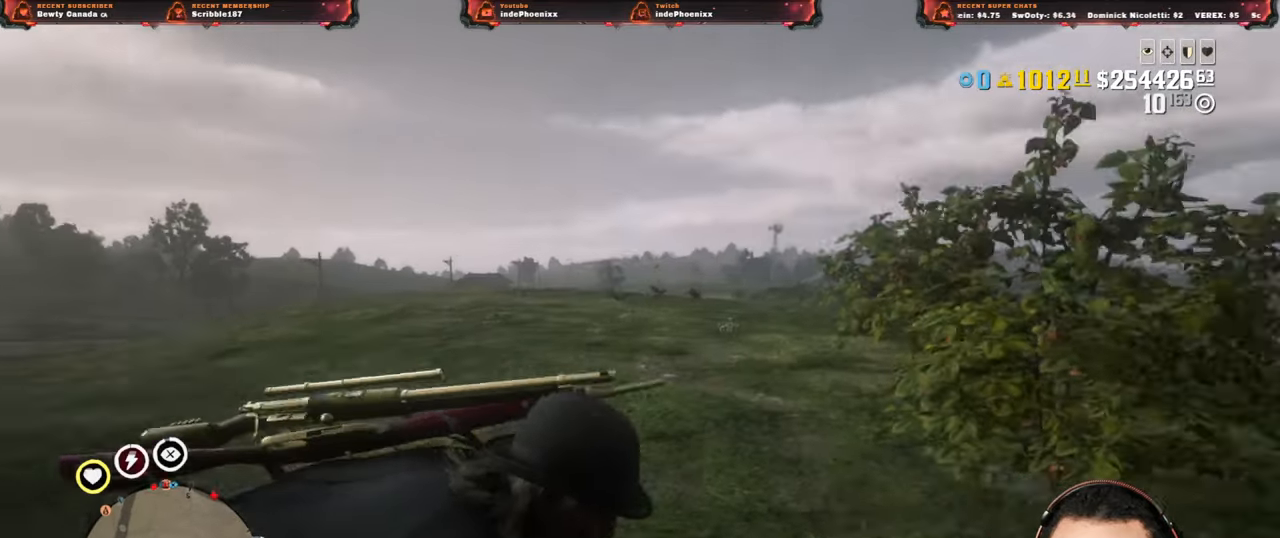
{"buttons": ["CROSS"], "left_stick": "down", "right_stick": "center", "events": [[33, "left_stick", "down-right"], [83, "right_stick", "down-right"], [200, "right_stick", "center"], [217, "L1", "down"], [350, "L1", "up"], [450, "CROSS", "down"], [500, "left_stick", "down"]]}
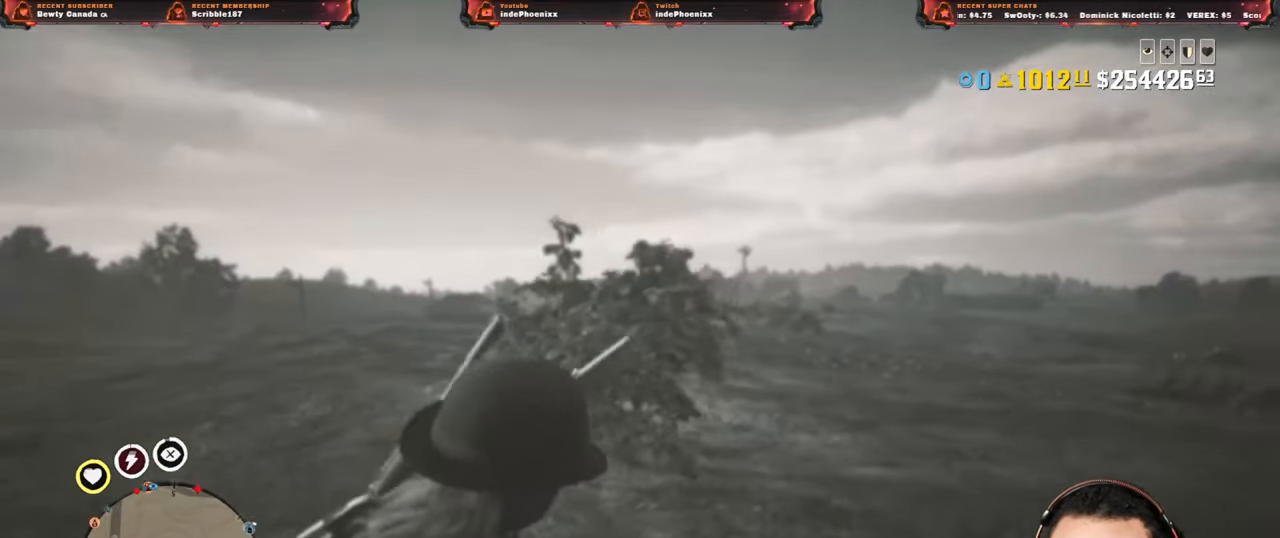
{"buttons": [], "left_stick": "up", "right_stick": "center", "events": [[33, "CROSS", "up"], [133, "SELECT", "down"], [183, "SELECT", "up"], [267, "SELECT", "down"], [317, "SELECT", "up"], [450, "left_stick", "up"]]}
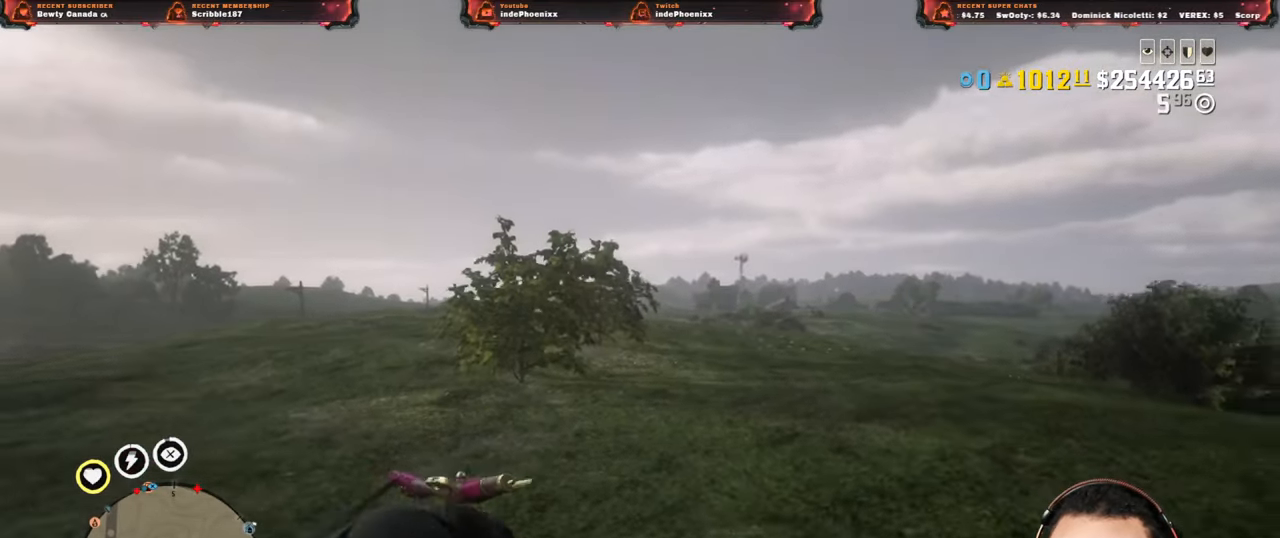
{"buttons": [], "left_stick": "down", "right_stick": "center", "events": [[50, "right_stick", "up-right"], [217, "left_stick", "down"], [383, "right_stick", "center"]]}
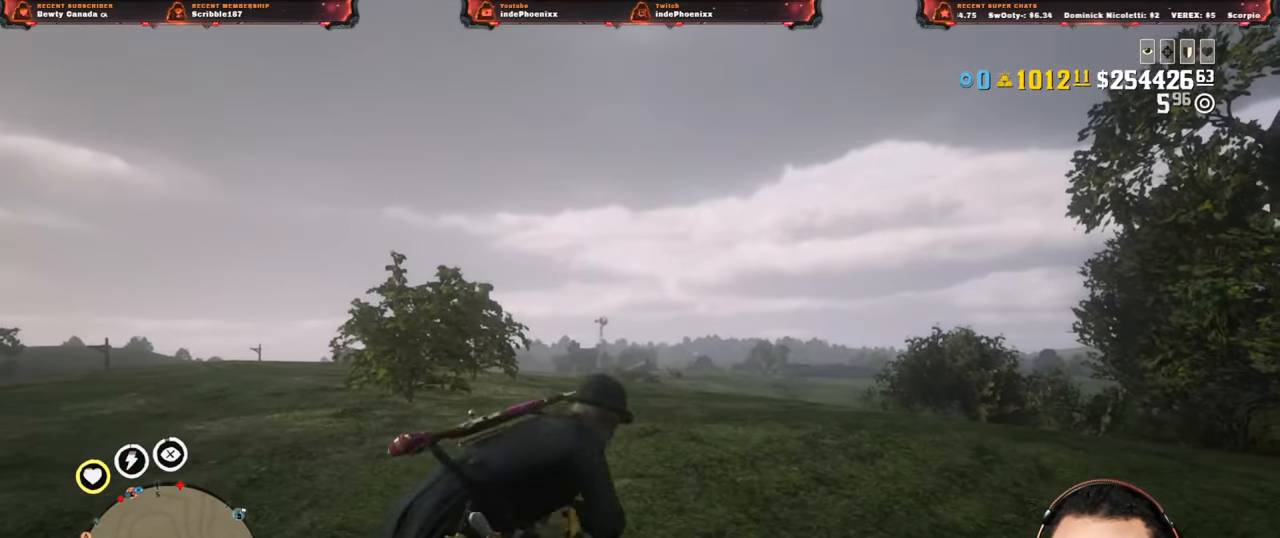
{"buttons": [], "left_stick": "up", "right_stick": "center", "events": [[233, "left_stick", "up"]]}
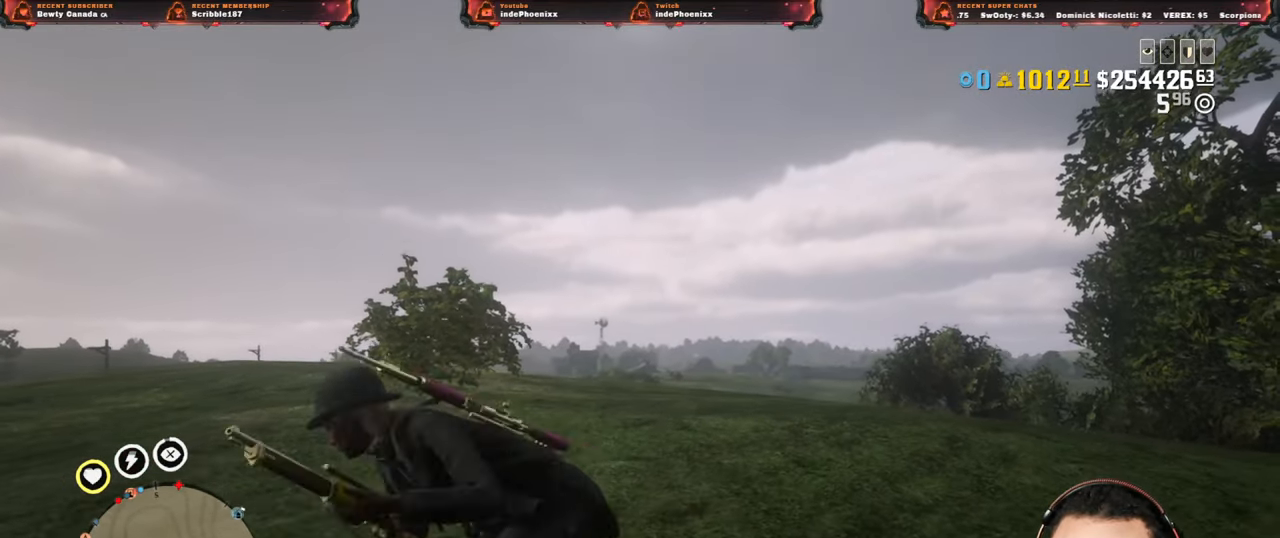
{"buttons": [], "left_stick": "down", "right_stick": "center", "events": [[150, "left_stick", "down"]]}
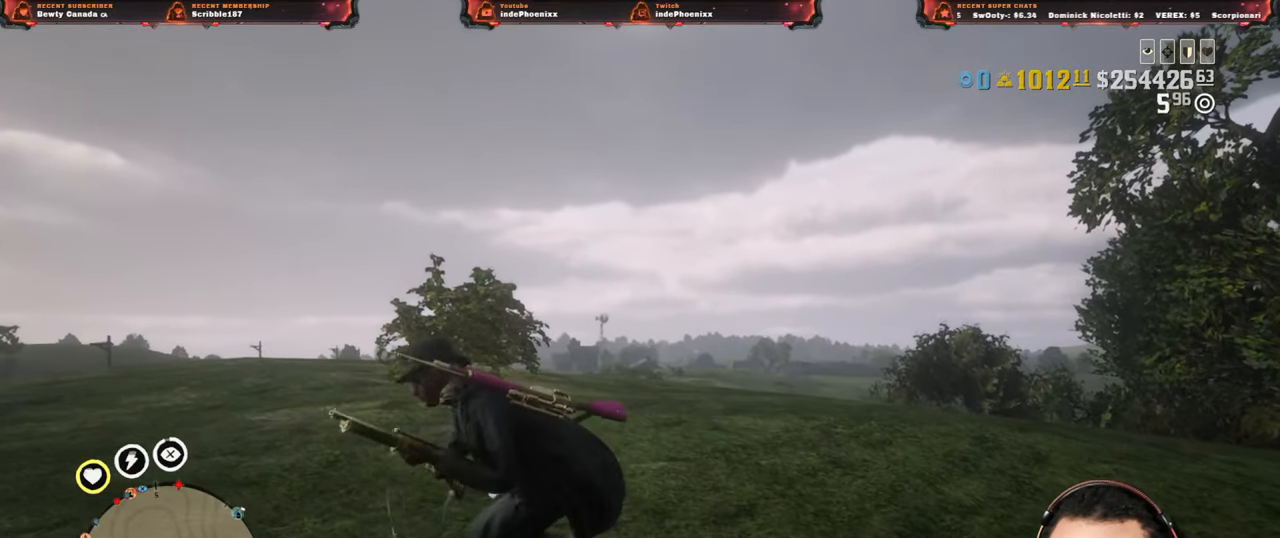
{"buttons": [], "left_stick": "up-left", "right_stick": "center", "events": [[117, "left_stick", "left"], [317, "L3", "down"], [417, "L3", "up"], [417, "left_stick", "up-left"]]}
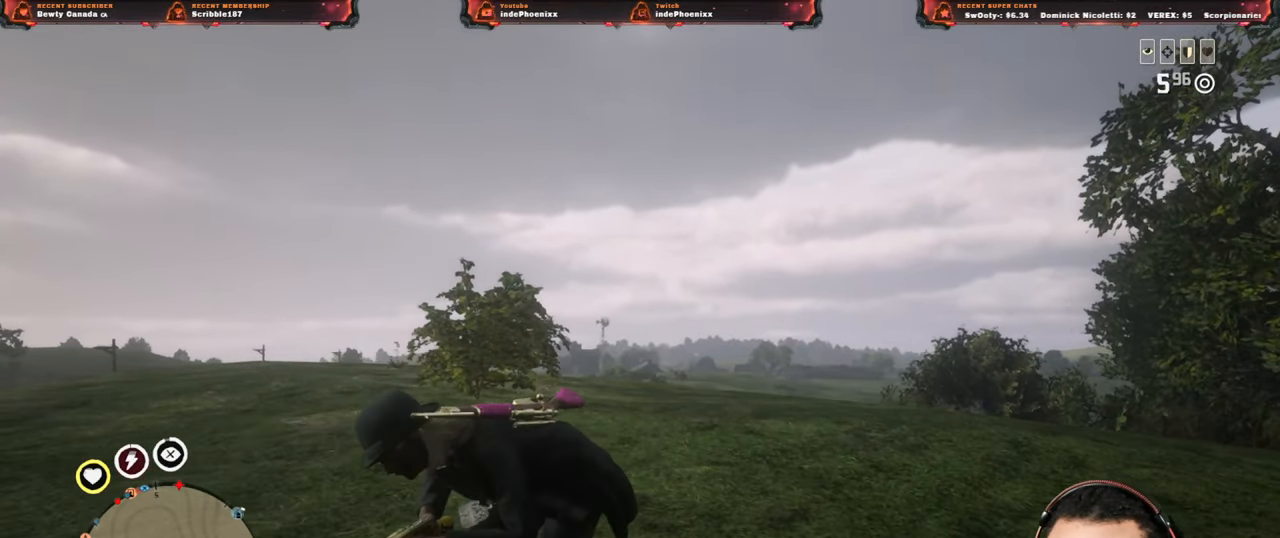
{"buttons": [], "left_stick": "up-left", "right_stick": "center", "events": [[100, "DPAD_DOWN", "down"], [167, "DPAD_DOWN", "up"]]}
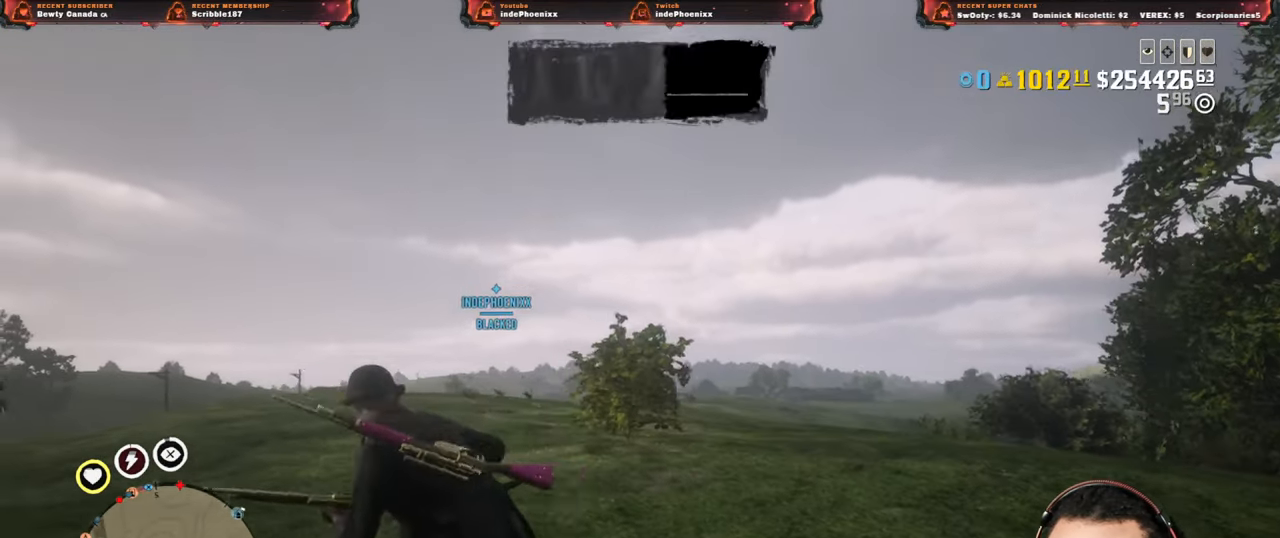
{"buttons": [], "left_stick": "up-left", "right_stick": "center", "events": [[67, "right_stick", "down"], [183, "right_stick", "center"]]}
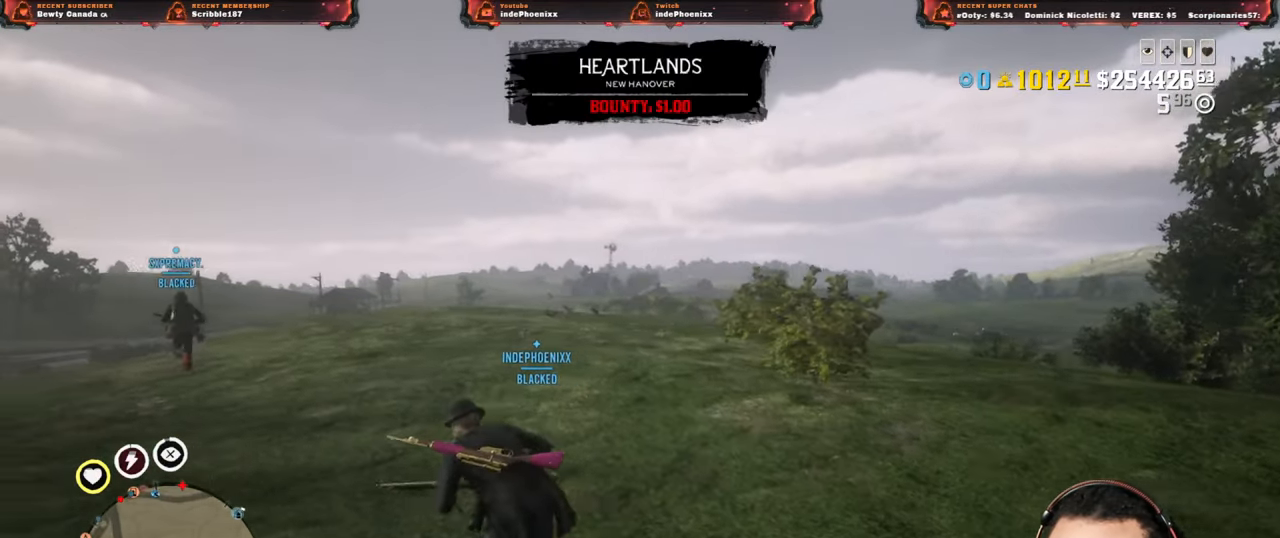
{"buttons": [], "left_stick": "up-left", "right_stick": "center", "events": [[333, "right_stick", "left"], [383, "right_stick", "center"]]}
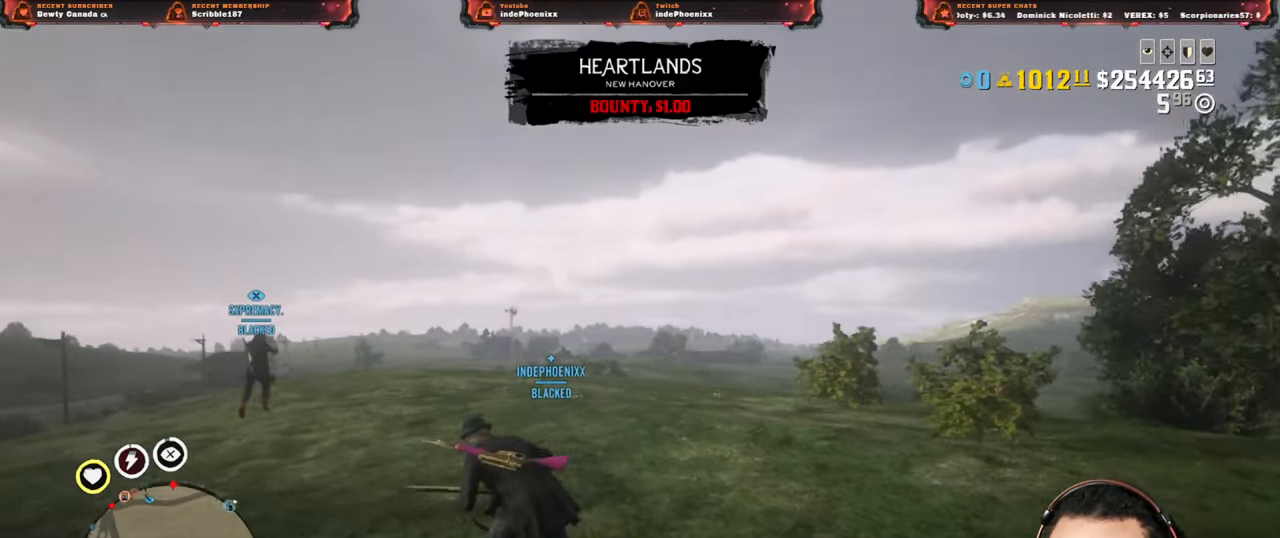
{"buttons": [], "left_stick": "down", "right_stick": "center", "events": [[17, "L2", "down"], [50, "CROSS", "down"], [83, "L2", "up"], [100, "left_stick", "right"], [117, "CROSS", "up"], [300, "left_stick", "down"]]}
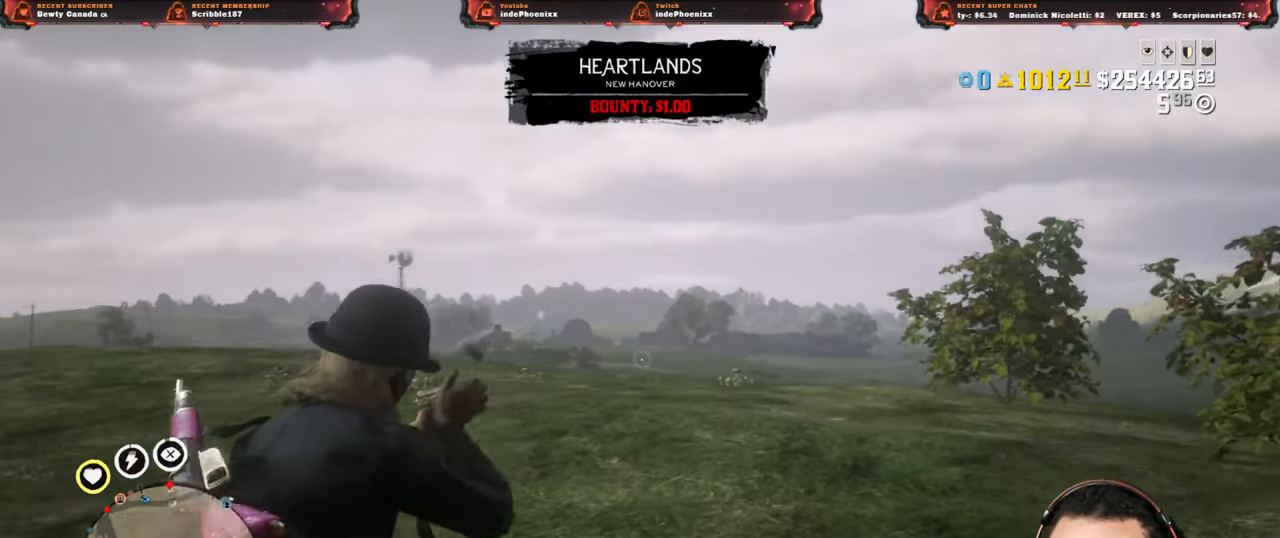
{"buttons": [], "left_stick": "down-right", "right_stick": "left", "events": [[50, "L2", "down"], [50, "left_stick", "up-right"], [117, "CROSS", "down"], [167, "CROSS", "up"], [183, "L2", "up"], [183, "left_stick", "right"], [233, "CROSS", "down"], [317, "CROSS", "up"], [500, "left_stick", "down-right"], [500, "right_stick", "left"]]}
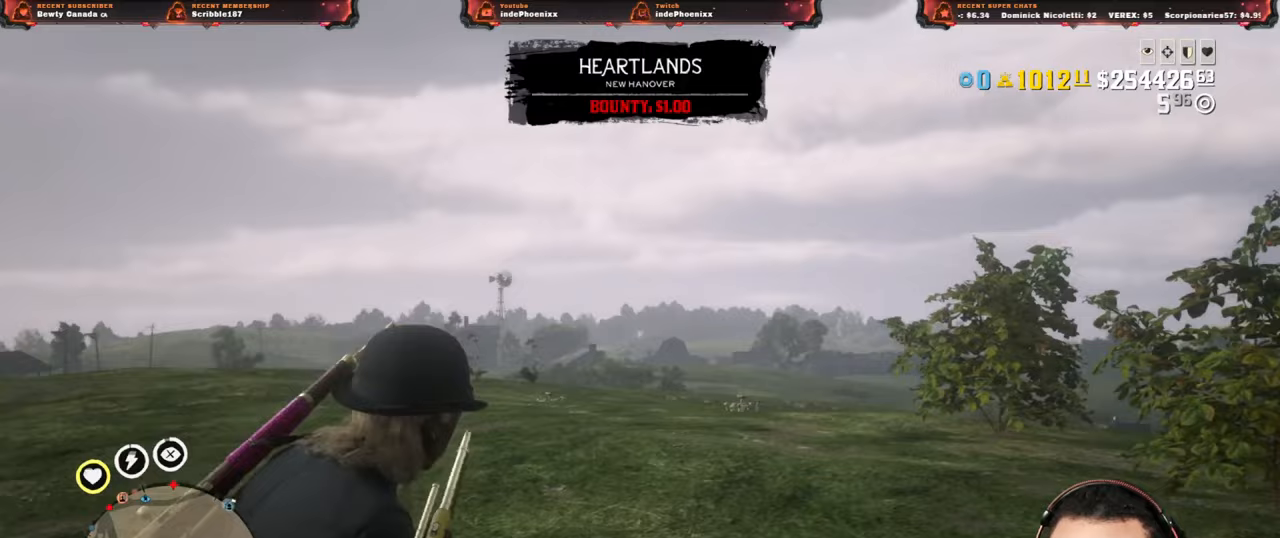
{"buttons": [], "left_stick": "down-right", "right_stick": "center", "events": [[67, "right_stick", "center"]]}
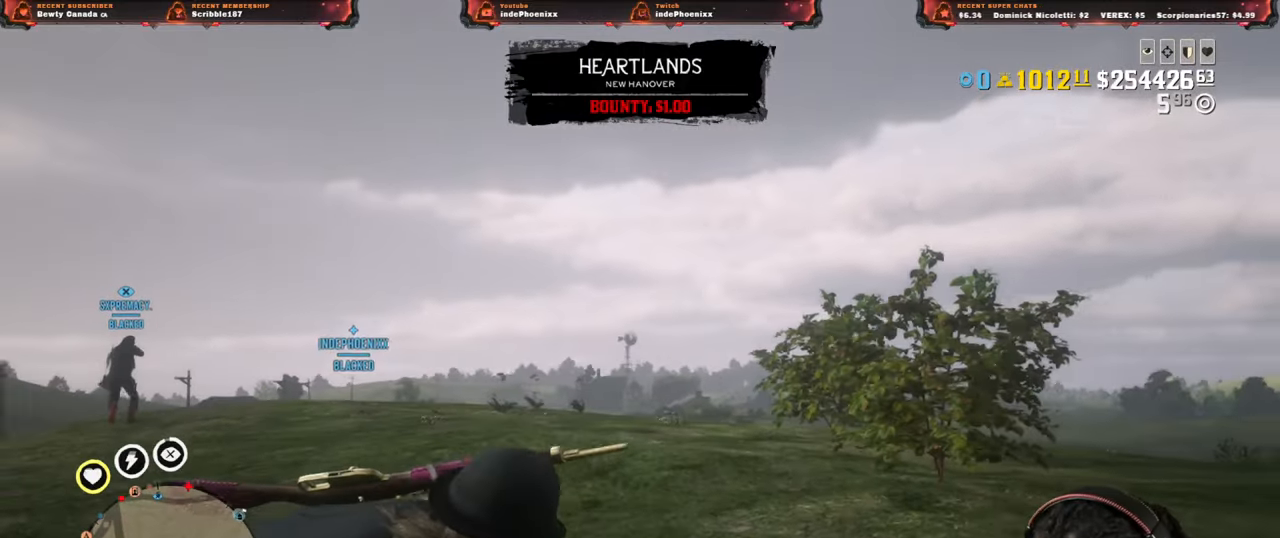
{"buttons": [], "left_stick": "down-right", "right_stick": "center", "events": []}
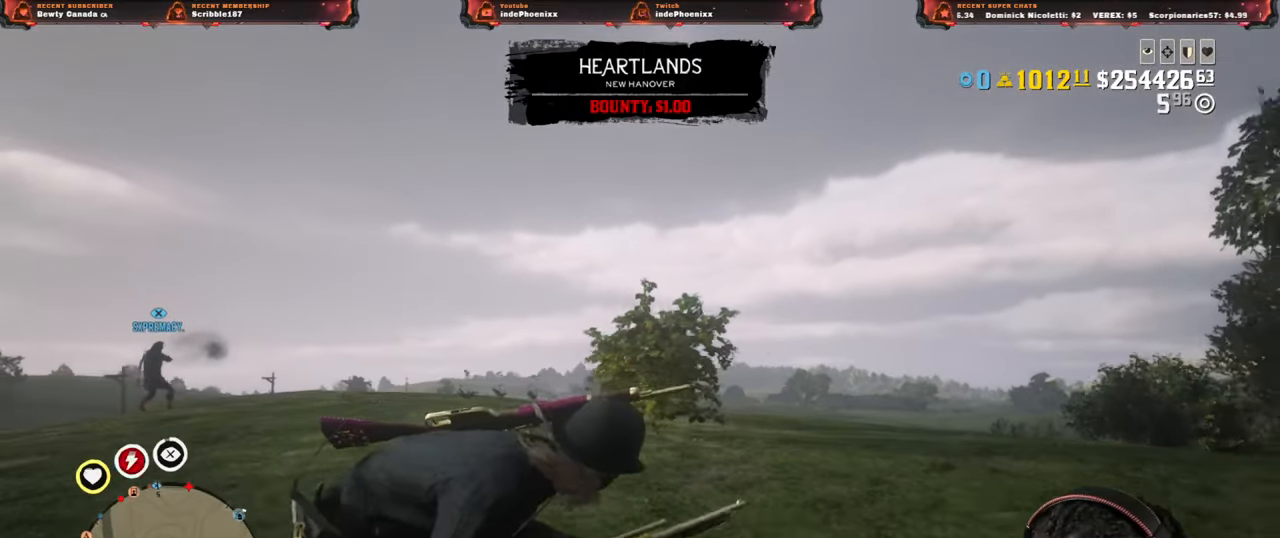
{"buttons": [], "left_stick": "left", "right_stick": "center", "events": [[267, "left_stick", "down-left"], [467, "left_stick", "left"]]}
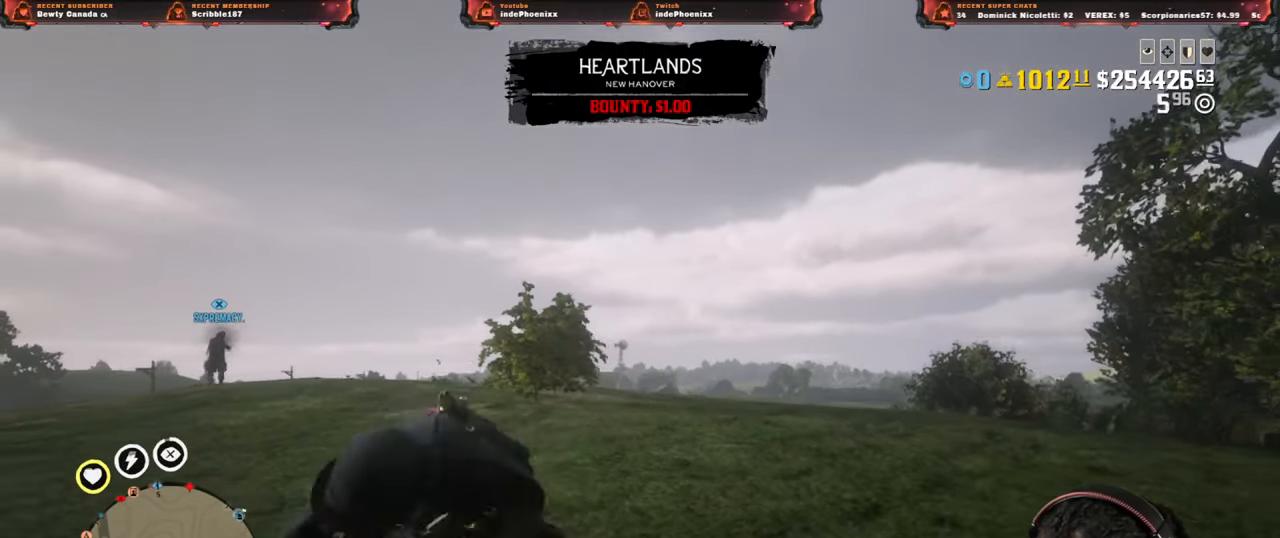
{"buttons": [], "left_stick": "up", "right_stick": "center", "events": [[200, "left_stick", "up"]]}
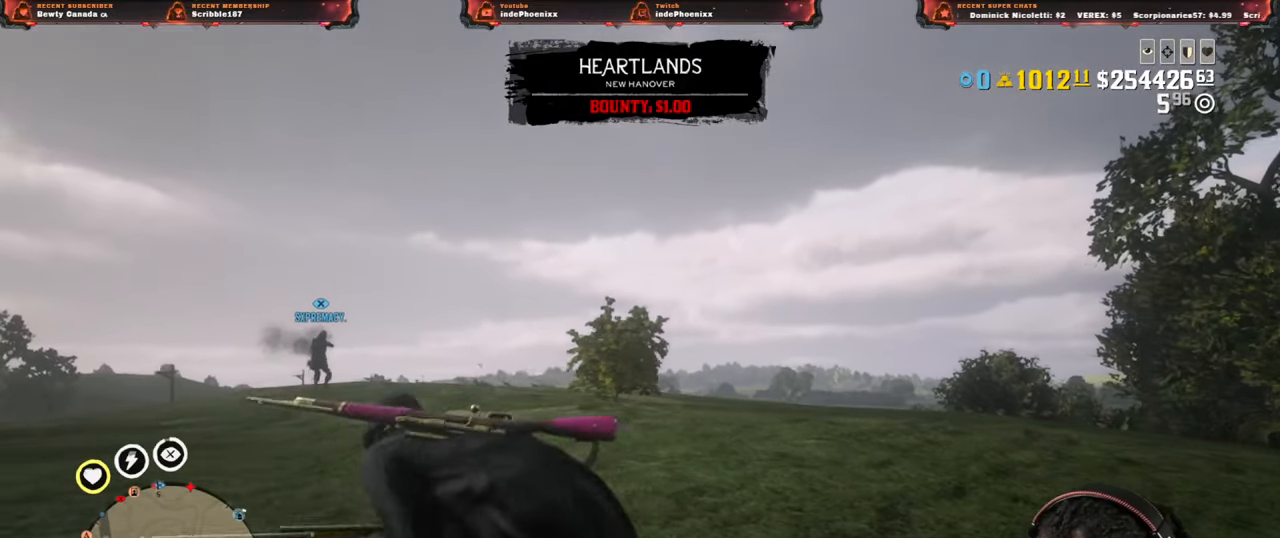
{"buttons": [], "left_stick": "up-right", "right_stick": "center", "events": [[100, "left_stick", "up-right"]]}
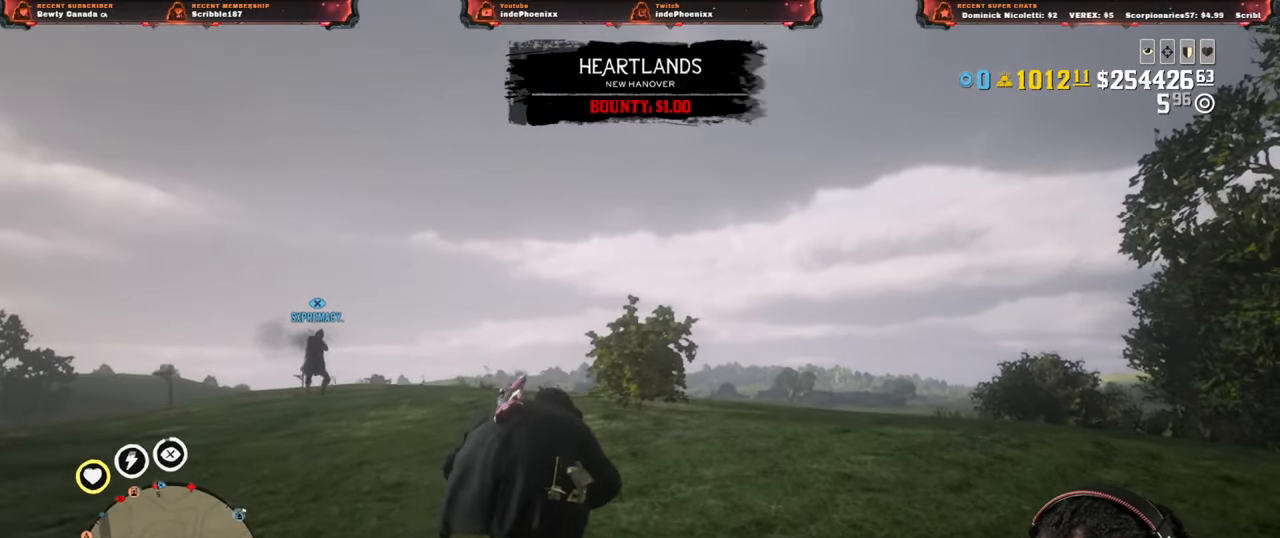
{"buttons": [], "left_stick": "down-right", "right_stick": "center", "events": [[133, "left_stick", "right"], [467, "left_stick", "down-right"]]}
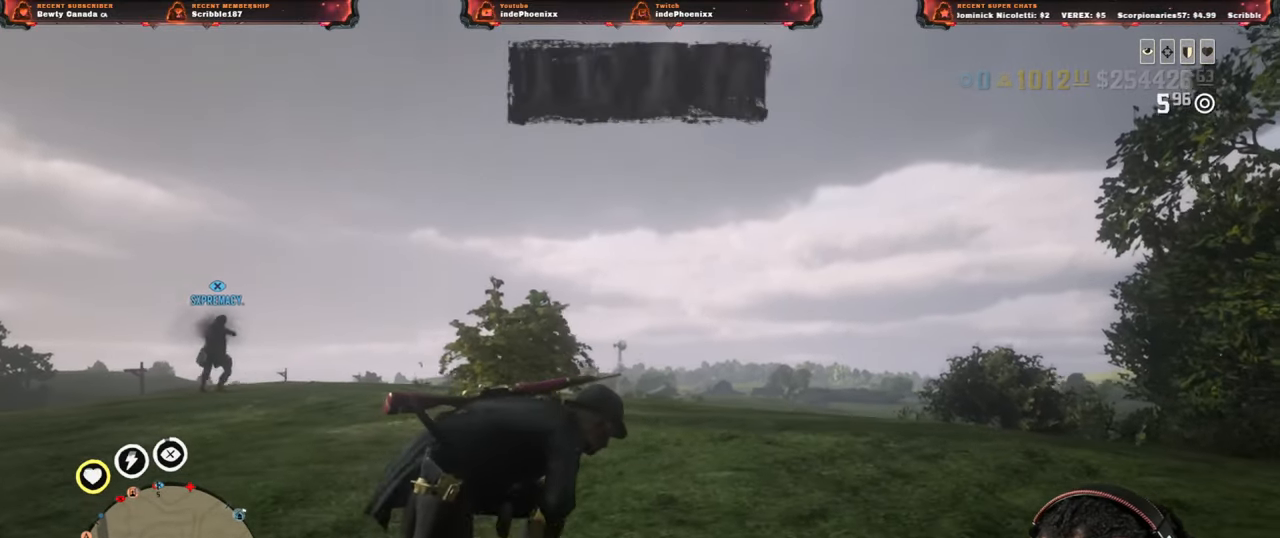
{"buttons": [], "left_stick": "up-left", "right_stick": "center", "events": [[133, "left_stick", "down-left"], [367, "left_stick", "up-left"]]}
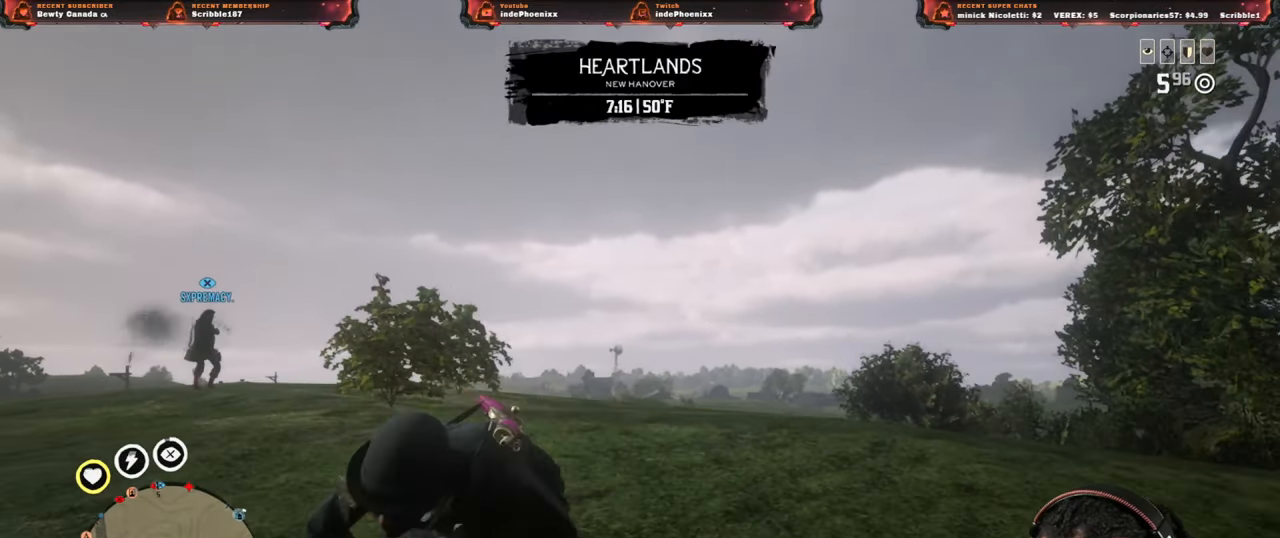
{"buttons": ["L3"], "left_stick": "up-right", "right_stick": "center", "events": [[100, "left_stick", "up"], [450, "L3", "down"], [450, "left_stick", "up-right"]]}
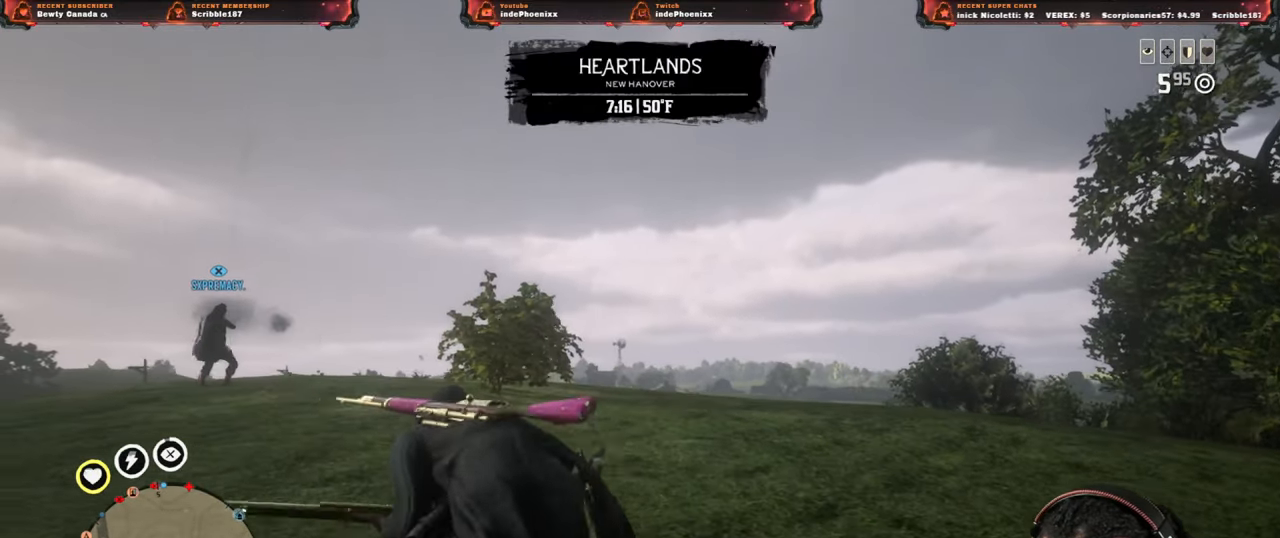
{"buttons": [], "left_stick": "right", "right_stick": "center", "events": [[67, "L3", "up"], [317, "left_stick", "right"]]}
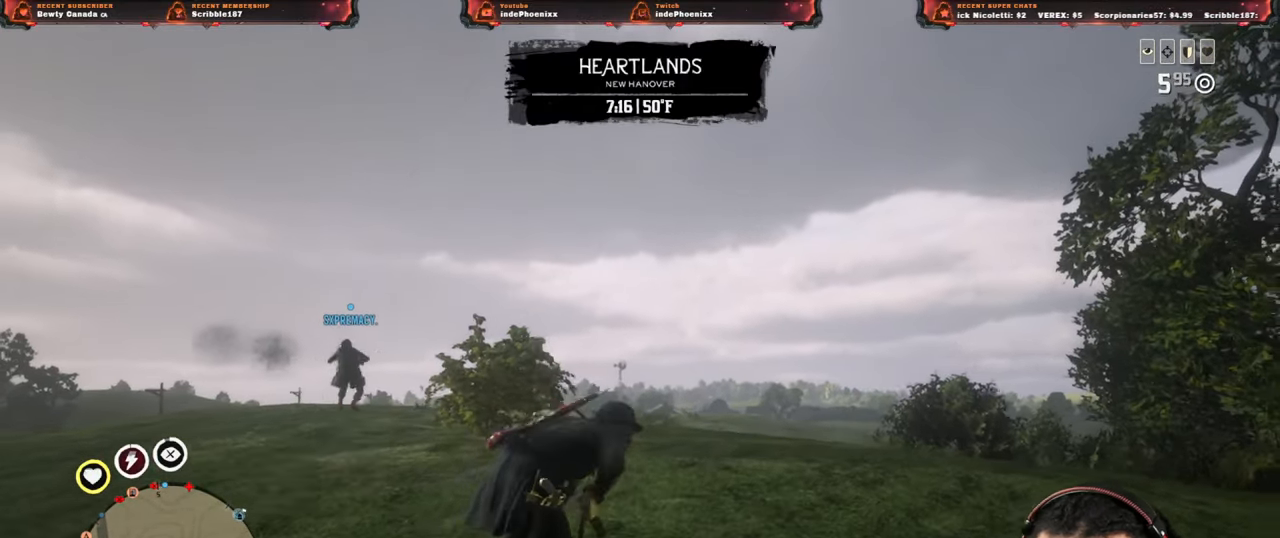
{"buttons": [], "left_stick": "right", "right_stick": "center", "events": [[50, "L1", "down"], [300, "right_stick", "down"], [433, "right_stick", "center"], [483, "L1", "up"]]}
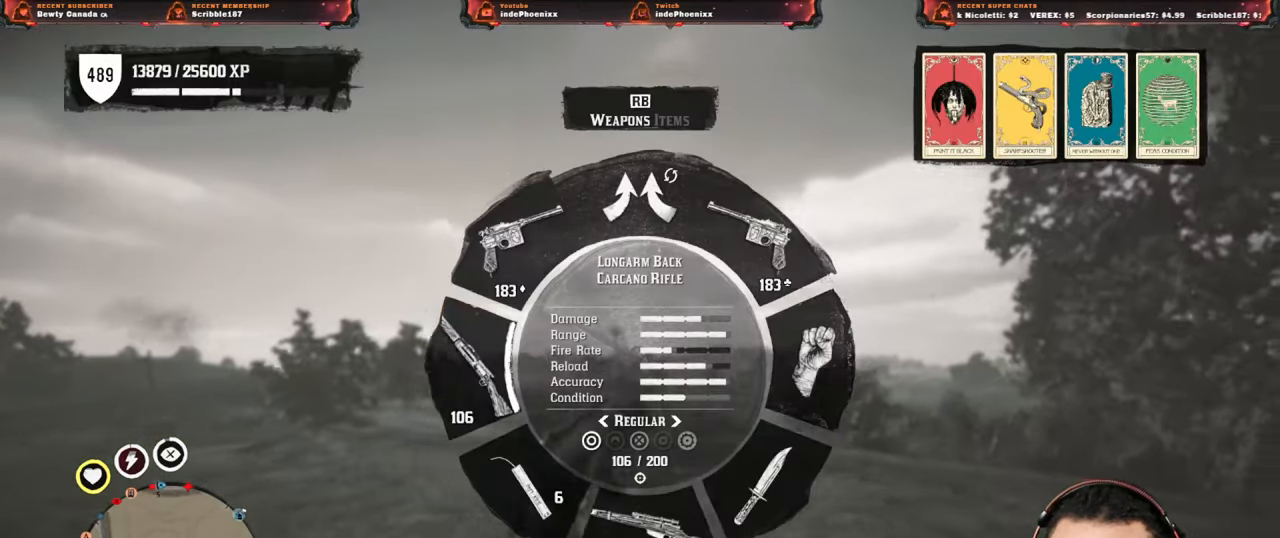
{"buttons": ["CROSS"], "left_stick": "down-left", "right_stick": "center", "events": [[33, "left_stick", "down-right"], [200, "left_stick", "down-left"], [217, "right_stick", "down-left"], [333, "right_stick", "center"], [500, "CROSS", "down"]]}
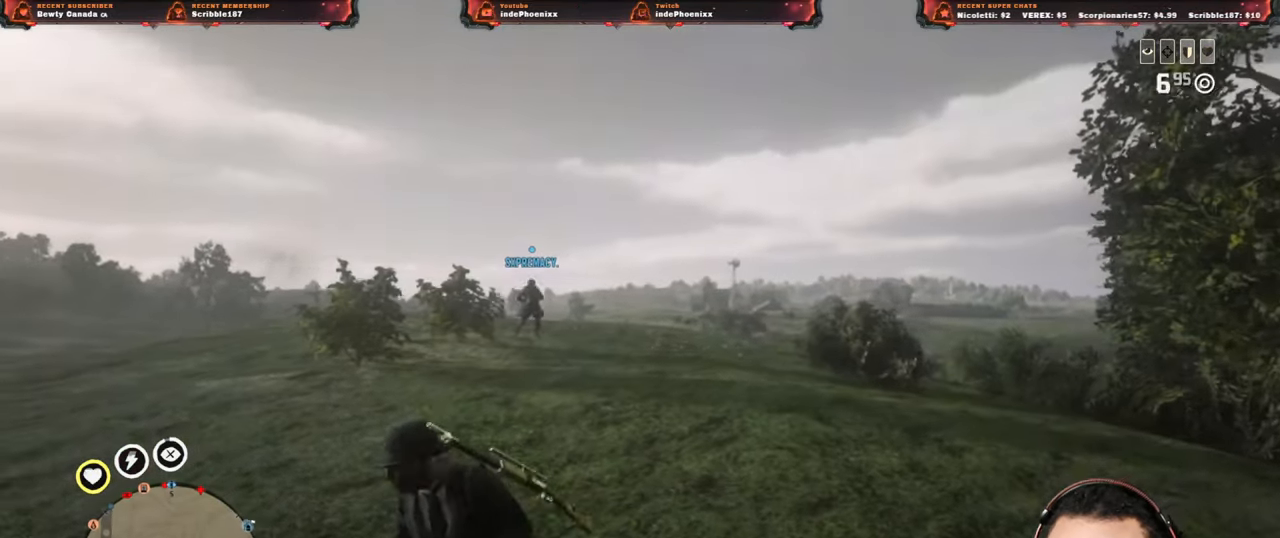
{"buttons": ["L1"], "left_stick": "down", "right_stick": "center", "events": [[133, "CROSS", "up"], [200, "left_stick", "down"], [333, "L1", "down"]]}
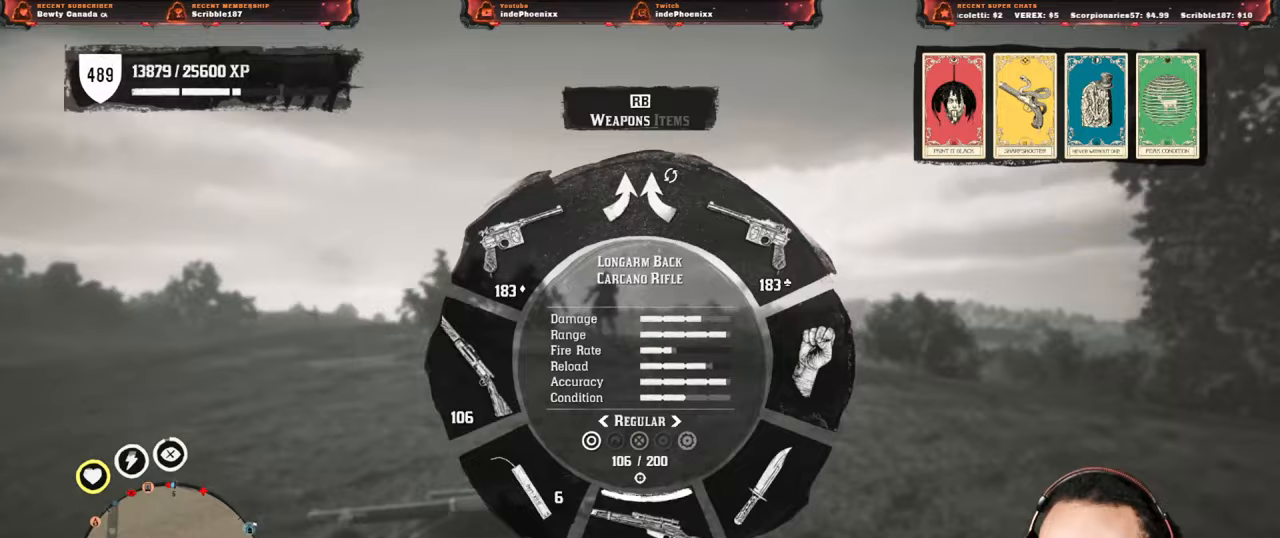
{"buttons": ["L1", "R3"], "left_stick": "center", "right_stick": "center", "events": [[83, "right_stick", "up"], [250, "left_stick", "center"], [350, "R3", "down"], [350, "right_stick", "center"], [417, "R3", "up"], [417, "right_stick", "up"], [467, "R3", "down"], [467, "right_stick", "center"]]}
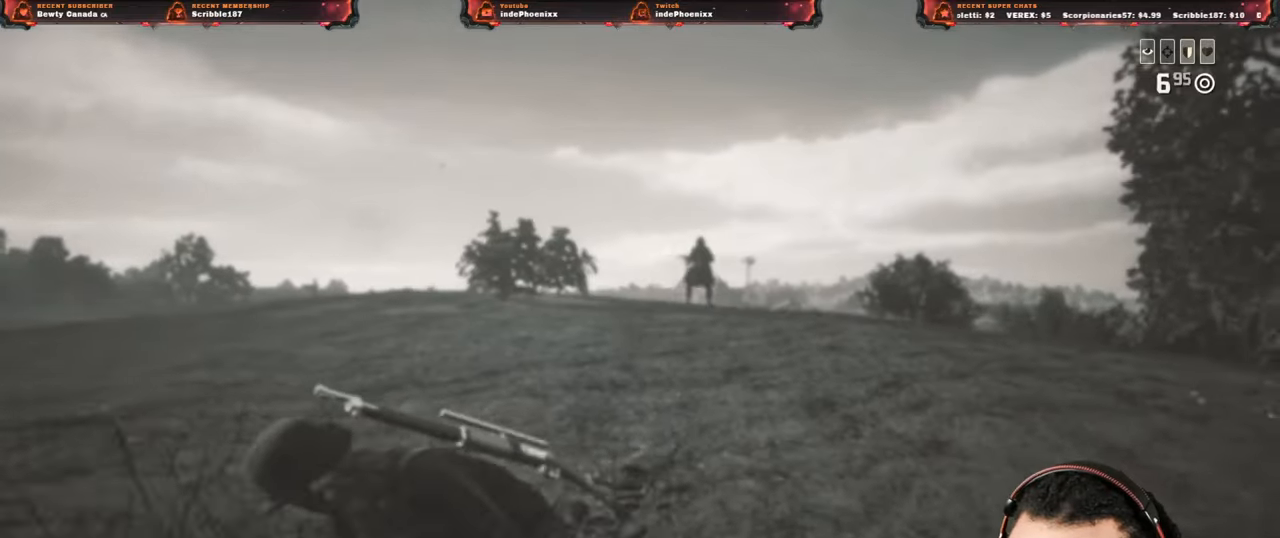
{"buttons": [], "left_stick": "center", "right_stick": "center", "events": [[33, "R3", "up"], [83, "R3", "down"], [133, "R3", "up"], [200, "R3", "down"], [383, "L1", "up"], [383, "R3", "up"]]}
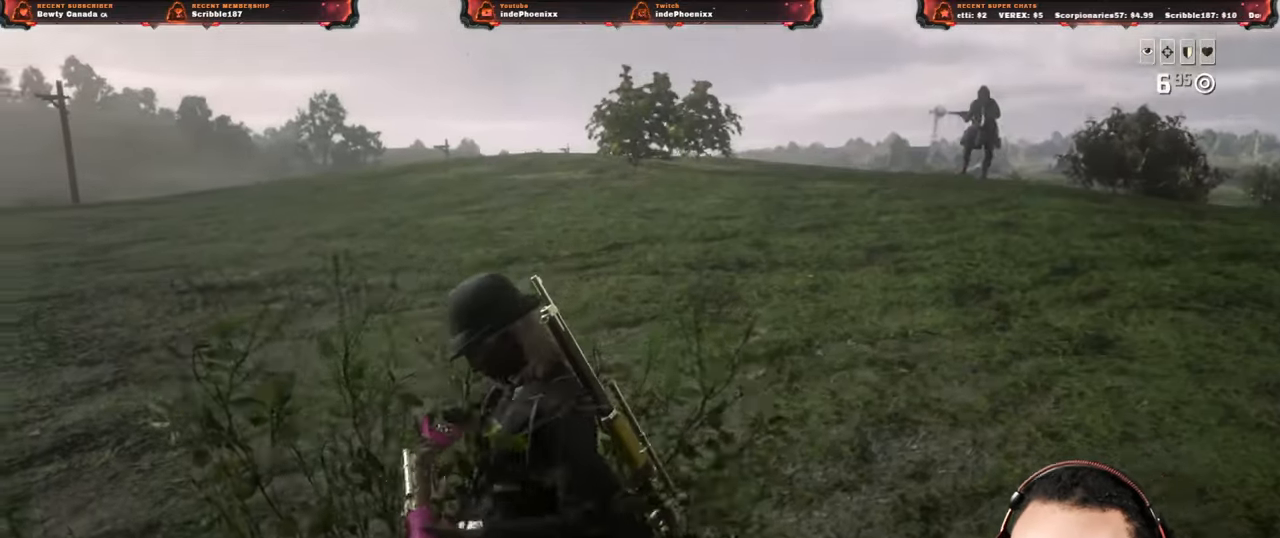
{"buttons": [], "left_stick": "center", "right_stick": "center", "events": [[67, "SQUARE", "down"], [117, "SQUARE", "up"], [183, "SQUARE", "down"], [233, "SQUARE", "up"], [300, "SQUARE", "down"], [350, "SQUARE", "up"], [417, "SQUARE", "down"], [500, "SQUARE", "up"]]}